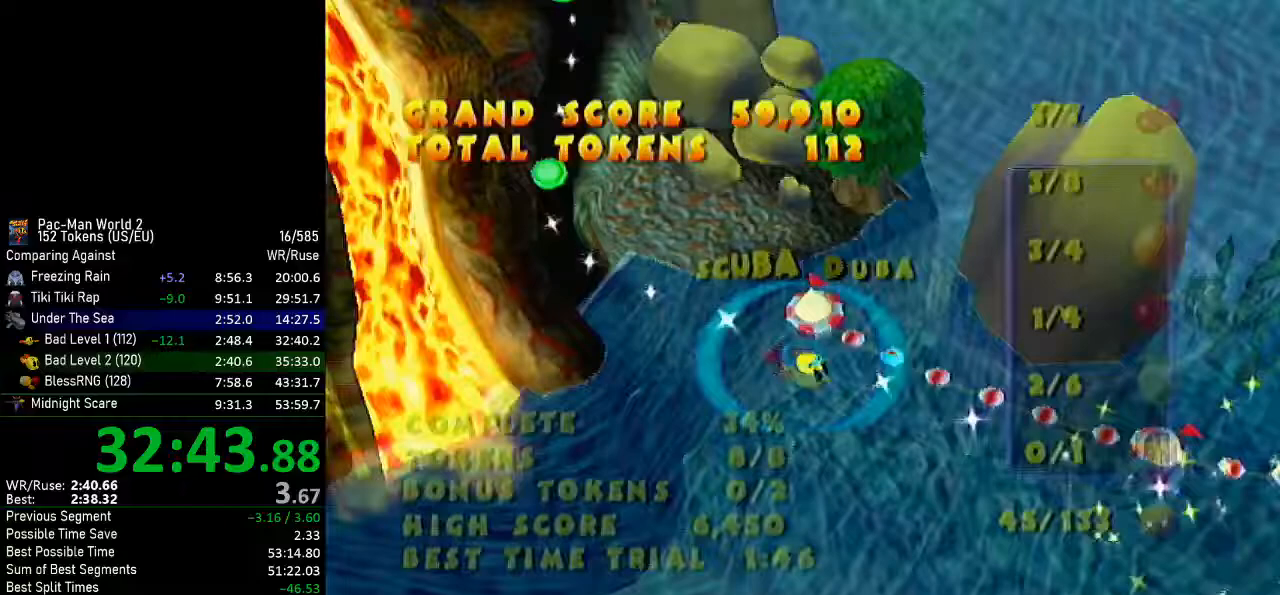
Gameplay with a controller (Nintendo layout); each line is a JSON object with the inputs held at the frame after it. "events" lists button and stick changes between this image and that frame as [ms after this image, input, new state], when the widget could be followed in between. Not read: L3 R3 right_stick.
{"buttons": [], "left_stick": "center", "events": [[83, "A", "down"], [100, "A", "up"], [167, "A", "down"], [200, "A", "up"]]}
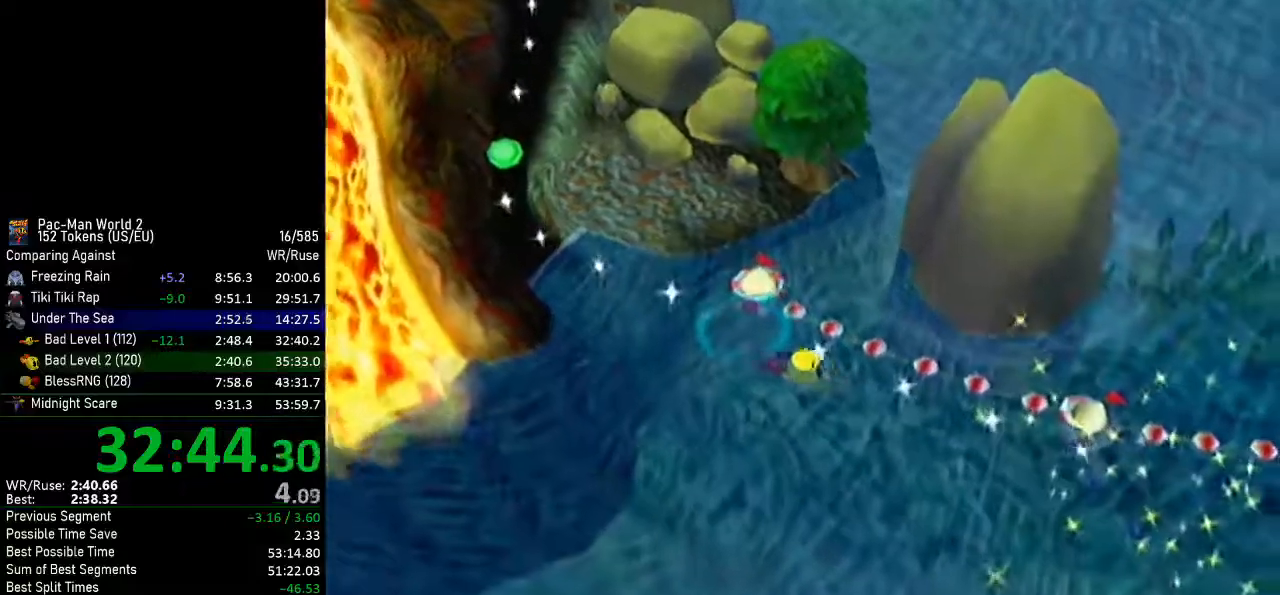
{"buttons": [], "left_stick": "center", "events": []}
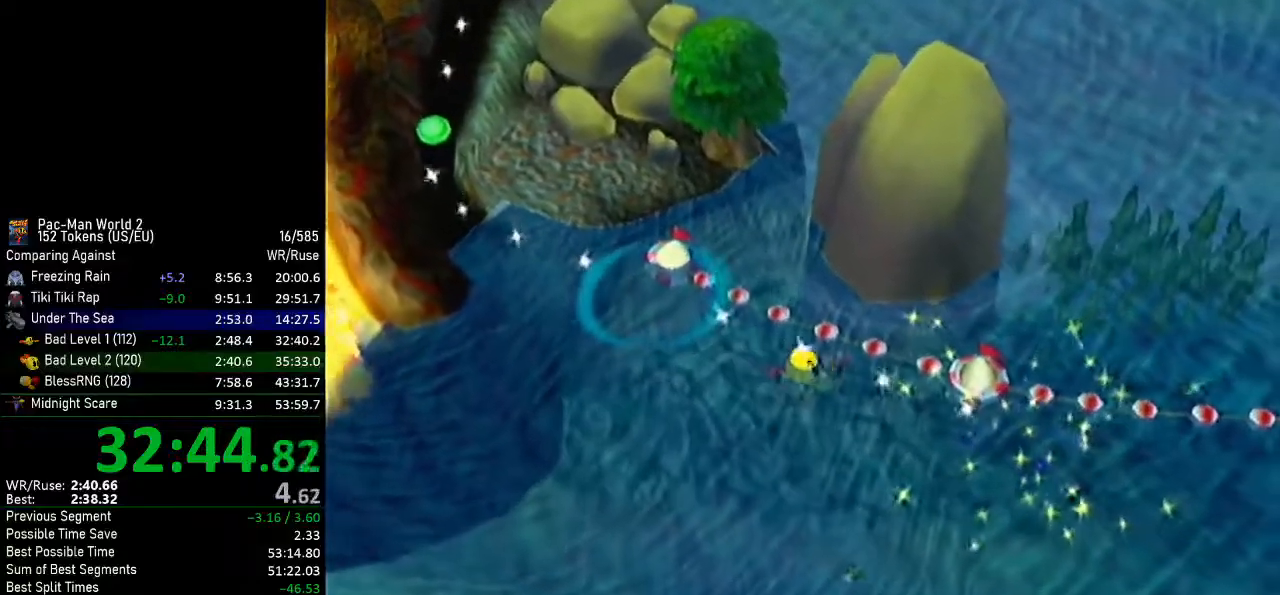
{"buttons": ["A"], "left_stick": "center", "events": [[284, "A", "down"], [350, "A", "up"], [400, "A", "down"], [434, "A", "up"], [501, "A", "down"]]}
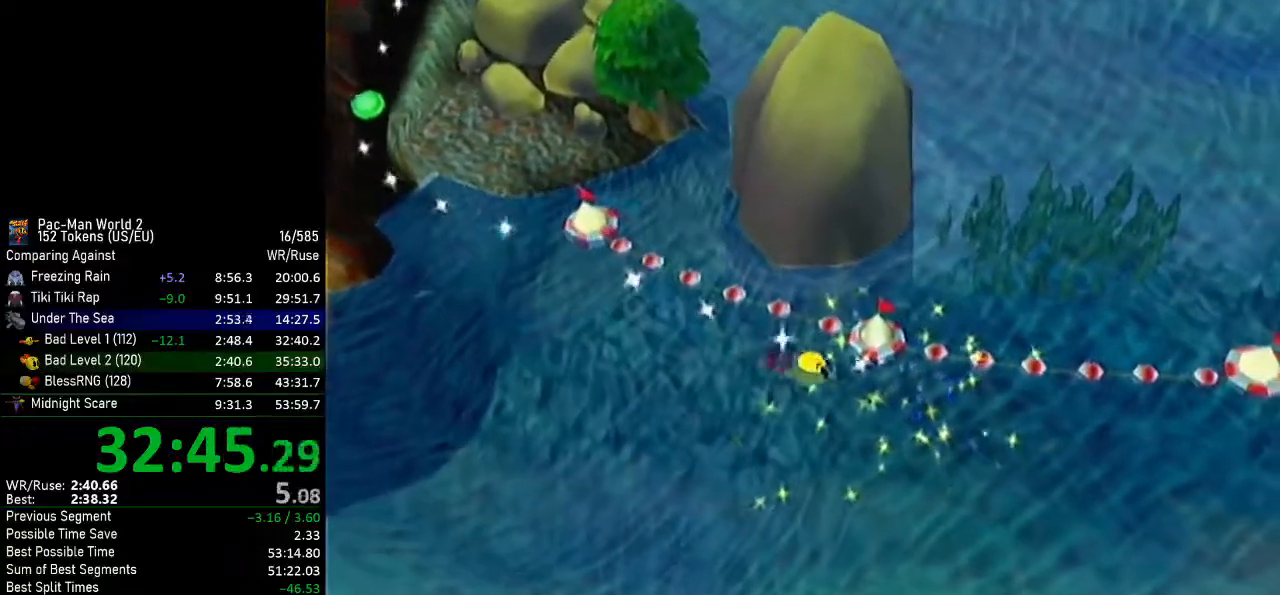
{"buttons": [], "left_stick": "center", "events": [[33, "A", "up"], [100, "A", "down"], [133, "A", "up"], [216, "A", "down"], [250, "A", "up"], [300, "A", "down"], [367, "A", "up"], [433, "A", "down"], [467, "A", "up"]]}
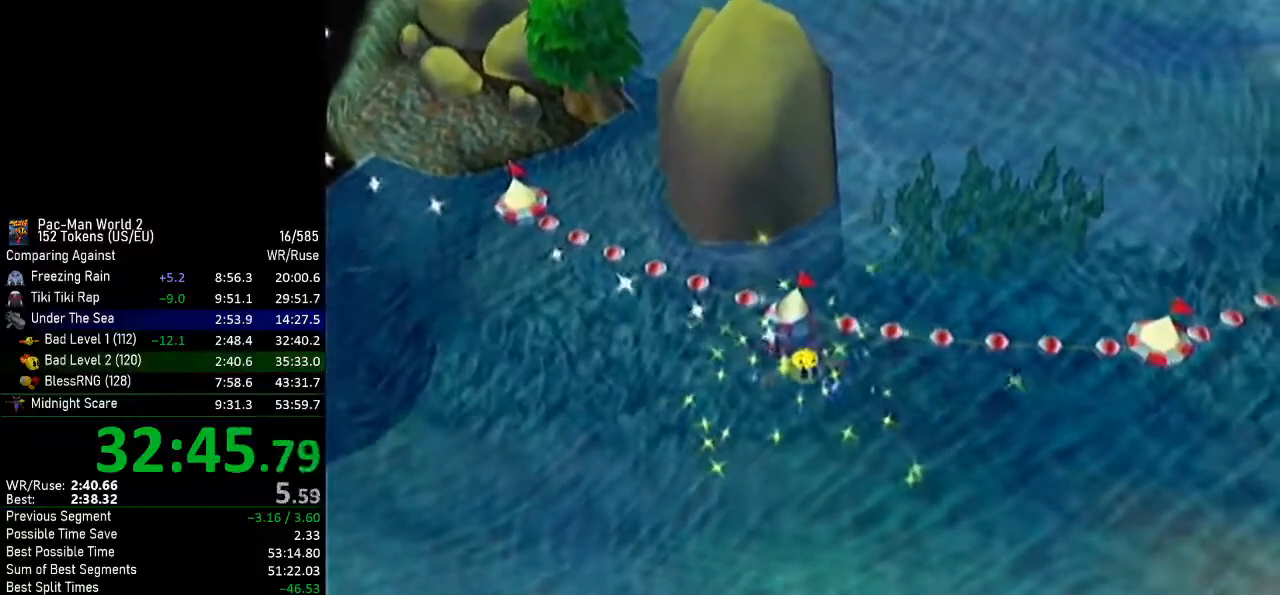
{"buttons": ["A"], "left_stick": "center", "events": [[33, "A", "down"], [83, "A", "up"], [217, "A", "down"], [250, "A", "up"], [300, "A", "down"], [334, "A", "up"], [400, "A", "down"], [434, "A", "up"], [500, "A", "down"]]}
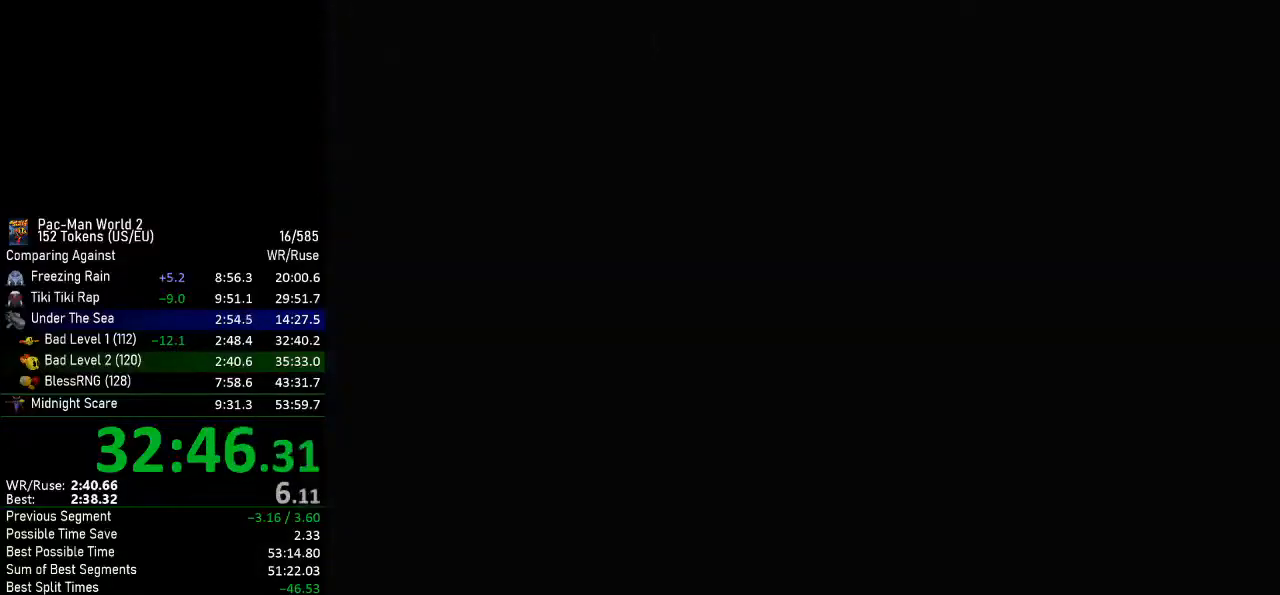
{"buttons": [], "left_stick": "center", "events": [[34, "A", "up"], [84, "A", "down"], [184, "A", "up"]]}
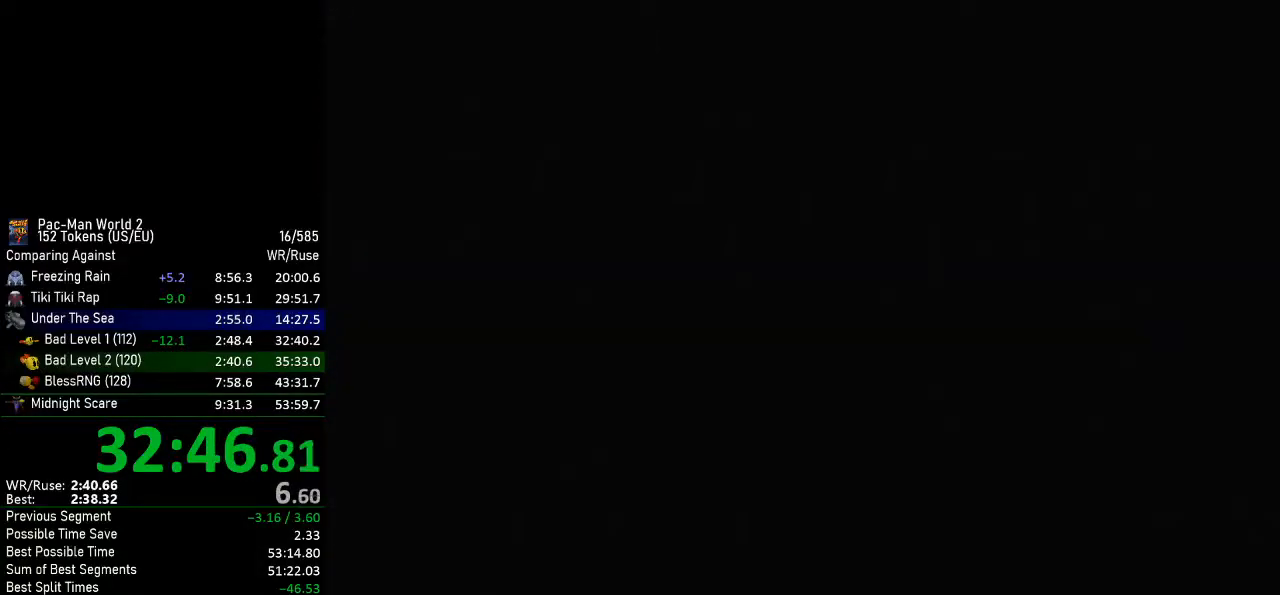
{"buttons": [], "left_stick": "center", "events": []}
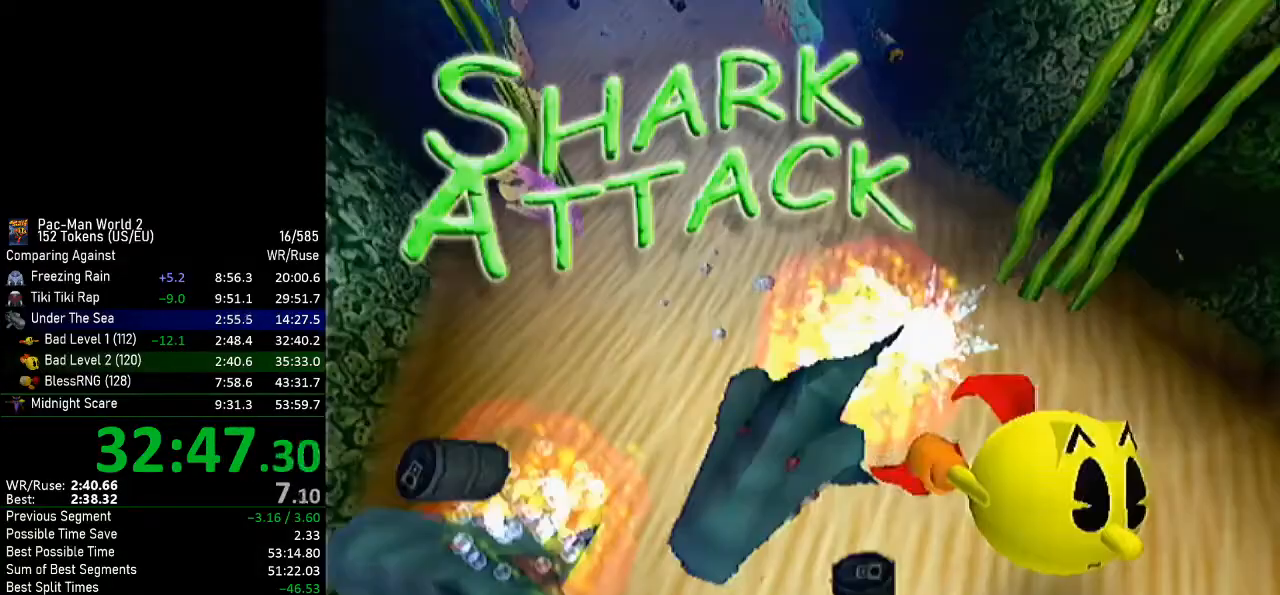
{"buttons": [], "left_stick": "center", "events": []}
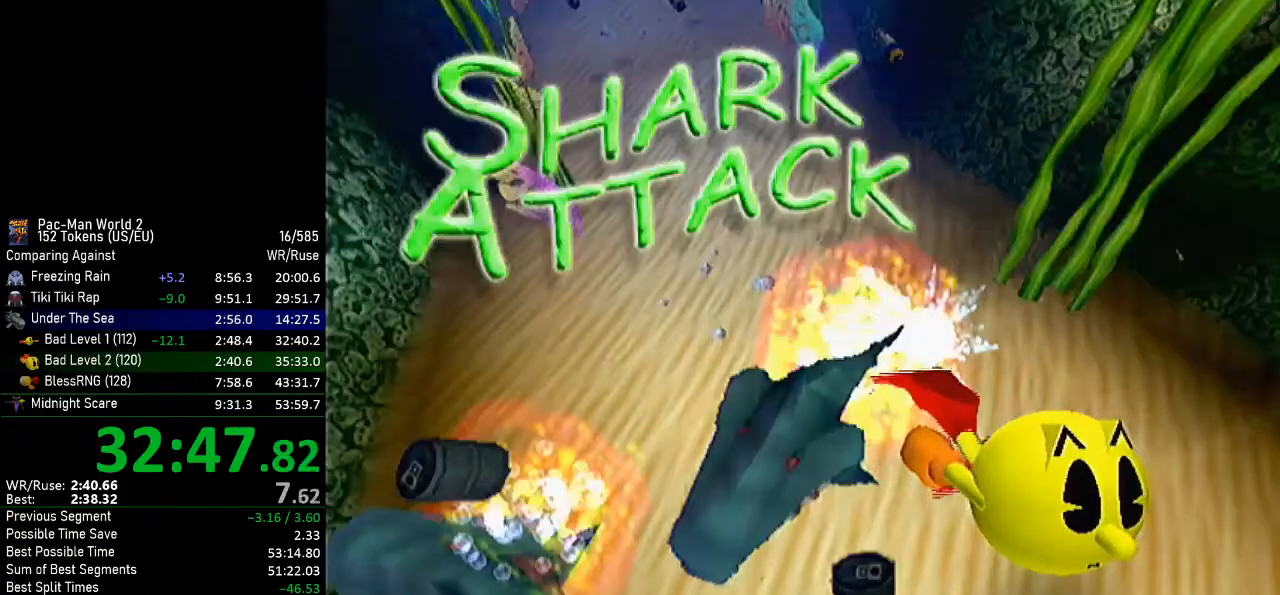
{"buttons": [], "left_stick": "center", "events": []}
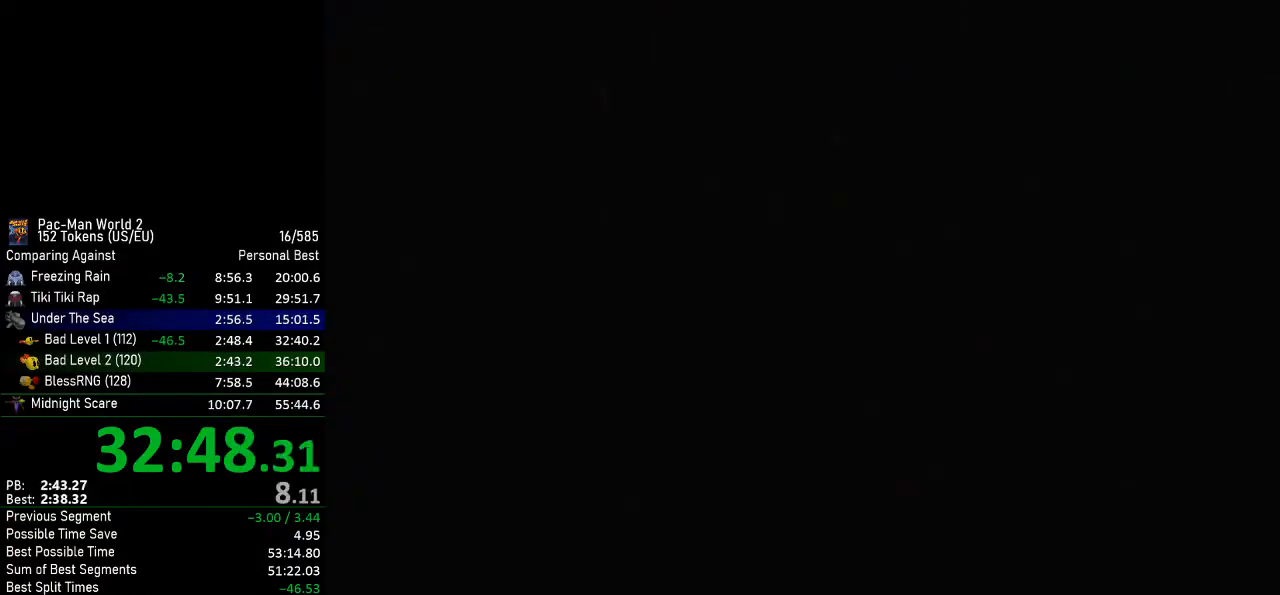
{"buttons": [], "left_stick": "center", "events": []}
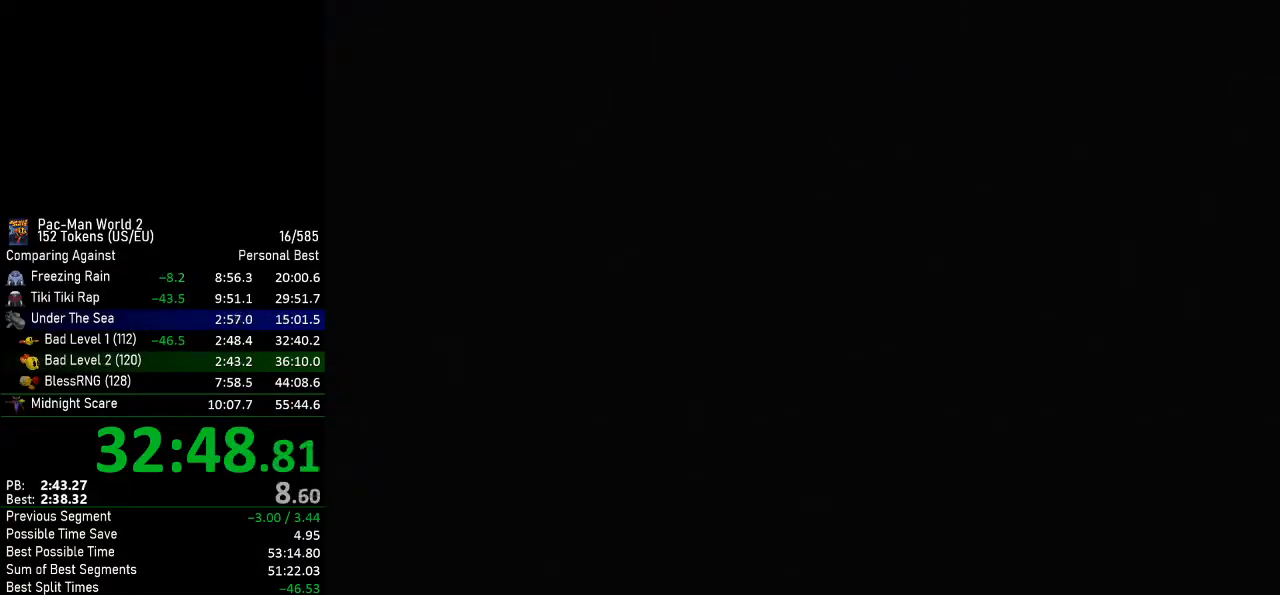
{"buttons": [], "left_stick": "center", "events": [[250, "B", "down"], [284, "B", "up"], [367, "B", "down"], [450, "B", "up"]]}
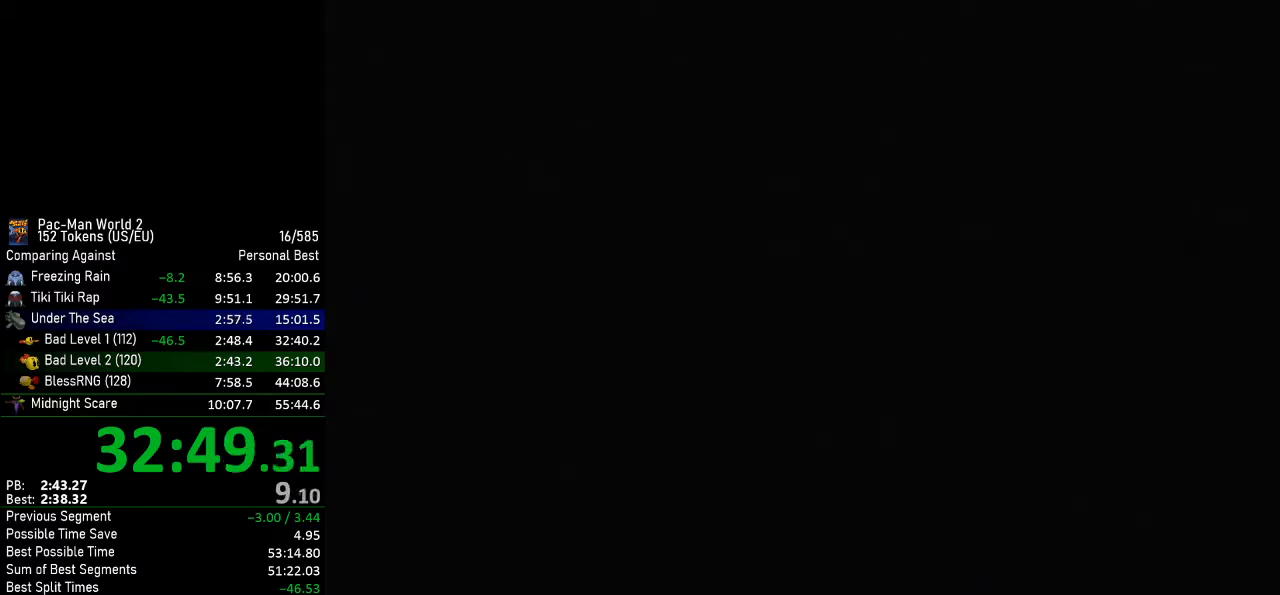
{"buttons": [], "left_stick": "center", "events": [[16, "B", "down"], [66, "B", "up"], [133, "B", "down"], [166, "B", "up"], [216, "B", "down"], [266, "B", "up"], [316, "B", "down"], [417, "B", "up"], [467, "B", "down"], [500, "B", "up"]]}
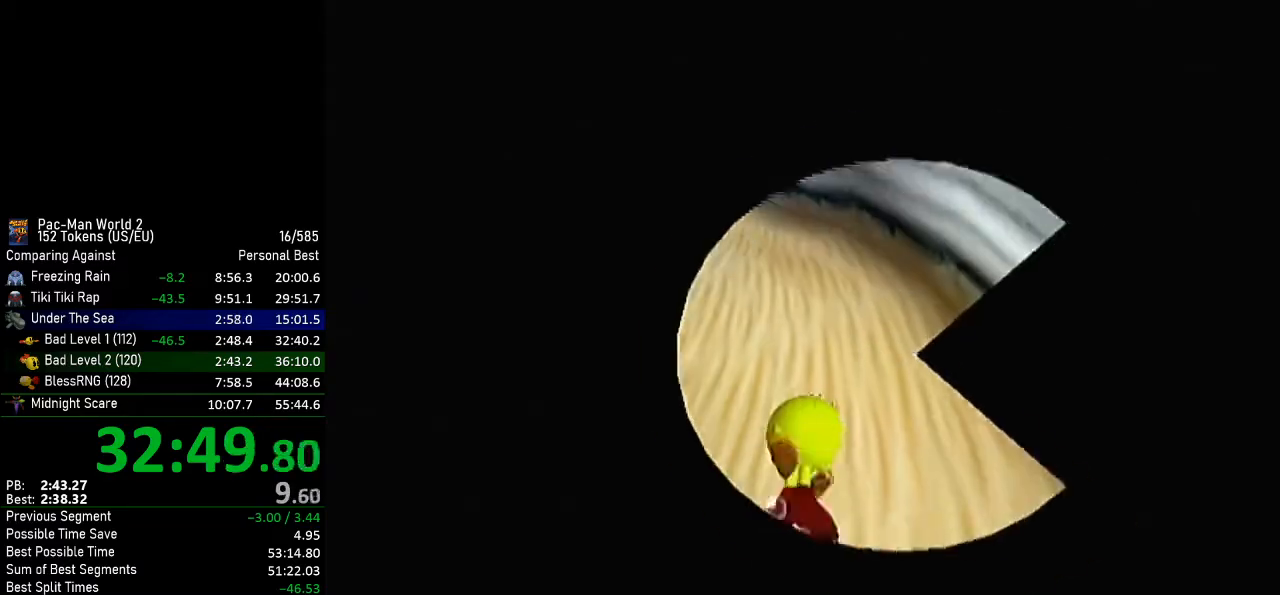
{"buttons": ["B"], "left_stick": "left", "events": [[67, "B", "down"], [234, "left_stick", "left"], [334, "B", "up"], [417, "B", "down"]]}
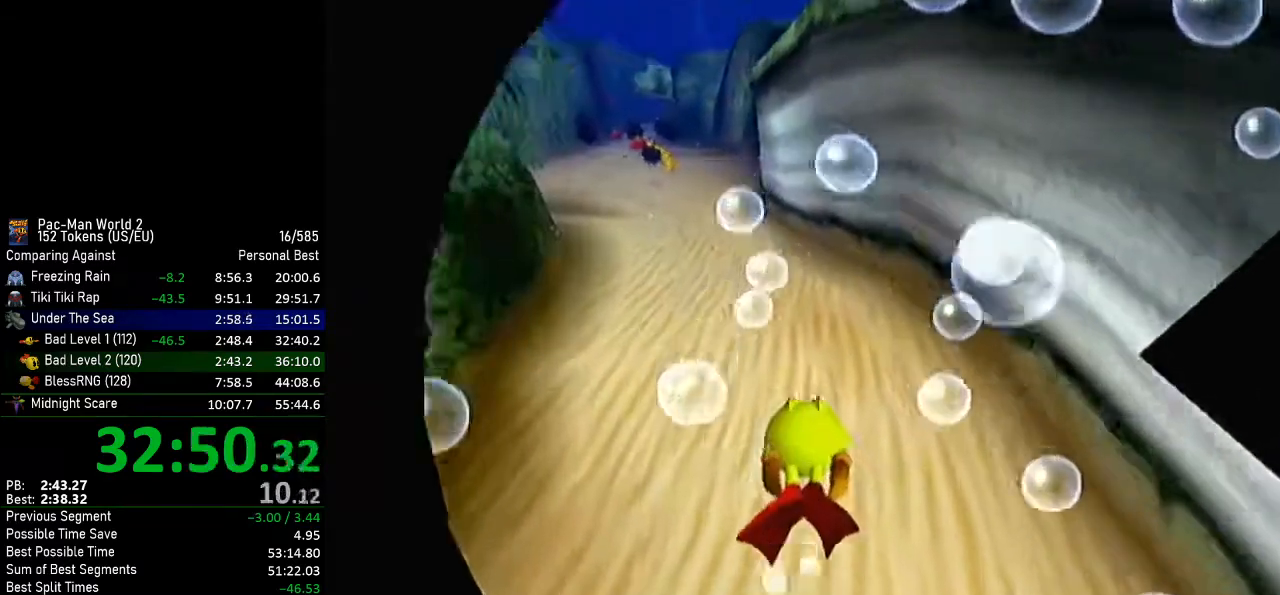
{"buttons": ["B"], "left_stick": "up-left", "events": [[51, "B", "up"], [101, "left_stick", "center"], [134, "B", "down"], [217, "B", "up"], [334, "B", "down"], [384, "B", "up"], [418, "left_stick", "up-left"], [451, "B", "down"]]}
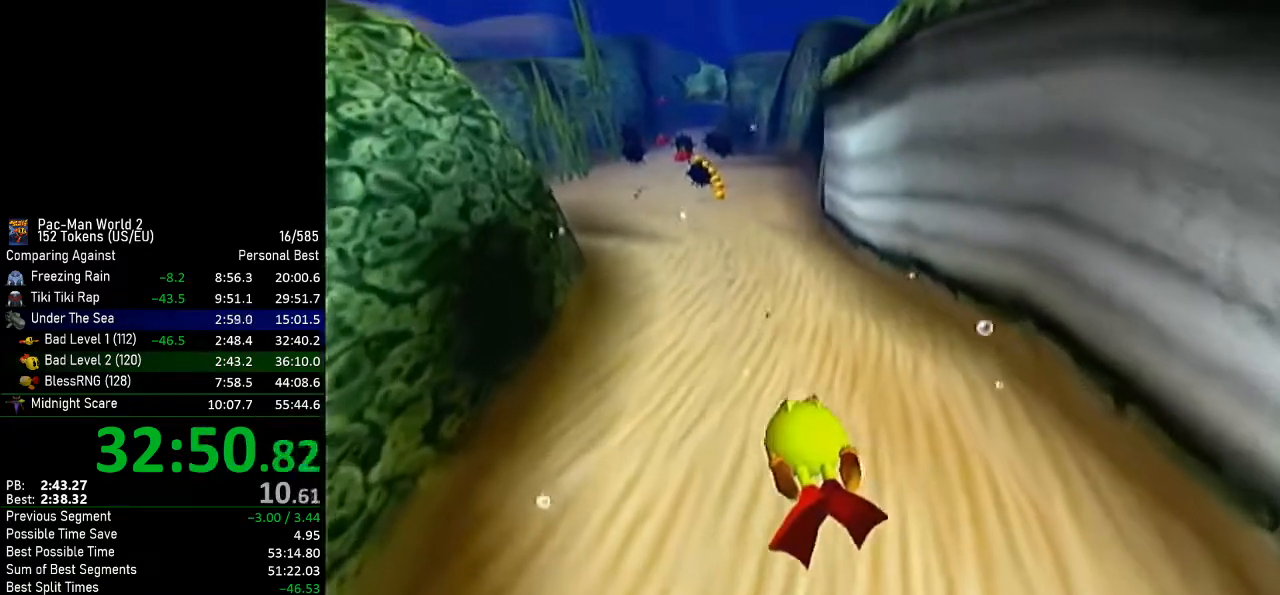
{"buttons": ["B"], "left_stick": "center", "events": [[33, "B", "up"], [83, "left_stick", "center"], [100, "B", "down"], [167, "B", "up"], [234, "B", "down"], [317, "B", "up"], [384, "B", "down"], [417, "B", "up"], [484, "B", "down"]]}
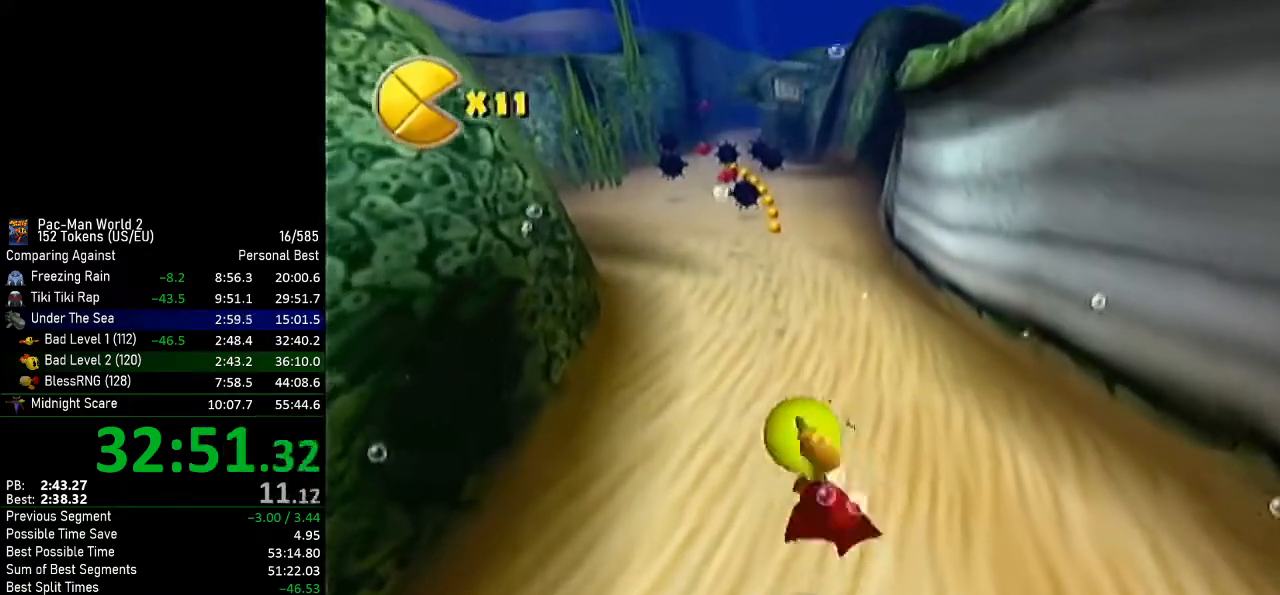
{"buttons": [], "left_stick": "center", "events": [[66, "B", "up"], [166, "B", "down"], [200, "left_stick", "right"], [333, "B", "up"], [383, "B", "down"], [383, "left_stick", "center"], [433, "B", "up"]]}
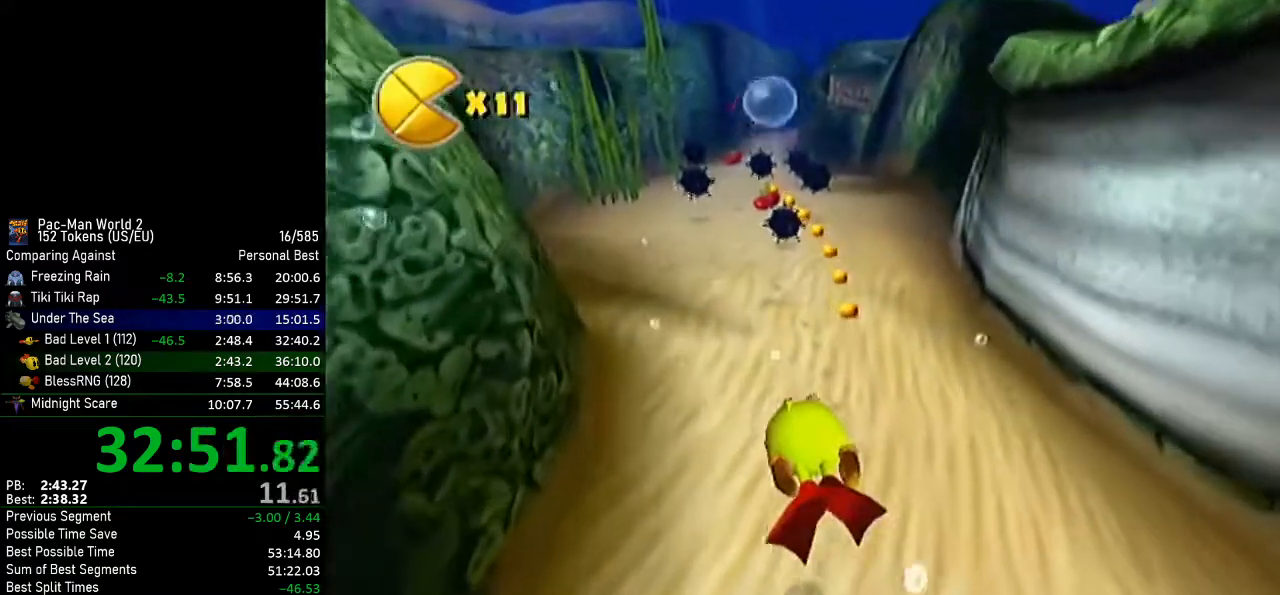
{"buttons": [], "left_stick": "center", "events": [[33, "B", "down"], [133, "left_stick", "right"], [167, "B", "up"], [234, "B", "down"], [350, "B", "up"], [350, "left_stick", "center"], [434, "B", "down"], [500, "B", "up"]]}
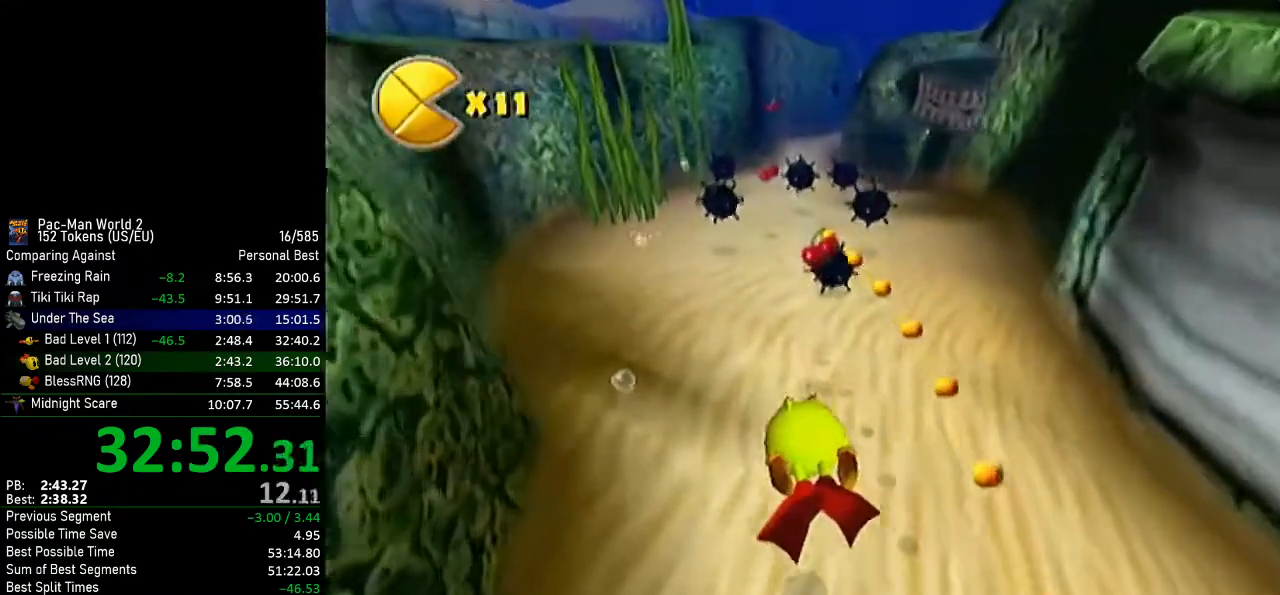
{"buttons": ["B"], "left_stick": "center", "events": [[84, "B", "down"], [151, "B", "up"], [201, "B", "down"], [301, "B", "up"], [368, "B", "down"], [434, "B", "up"], [501, "B", "down"]]}
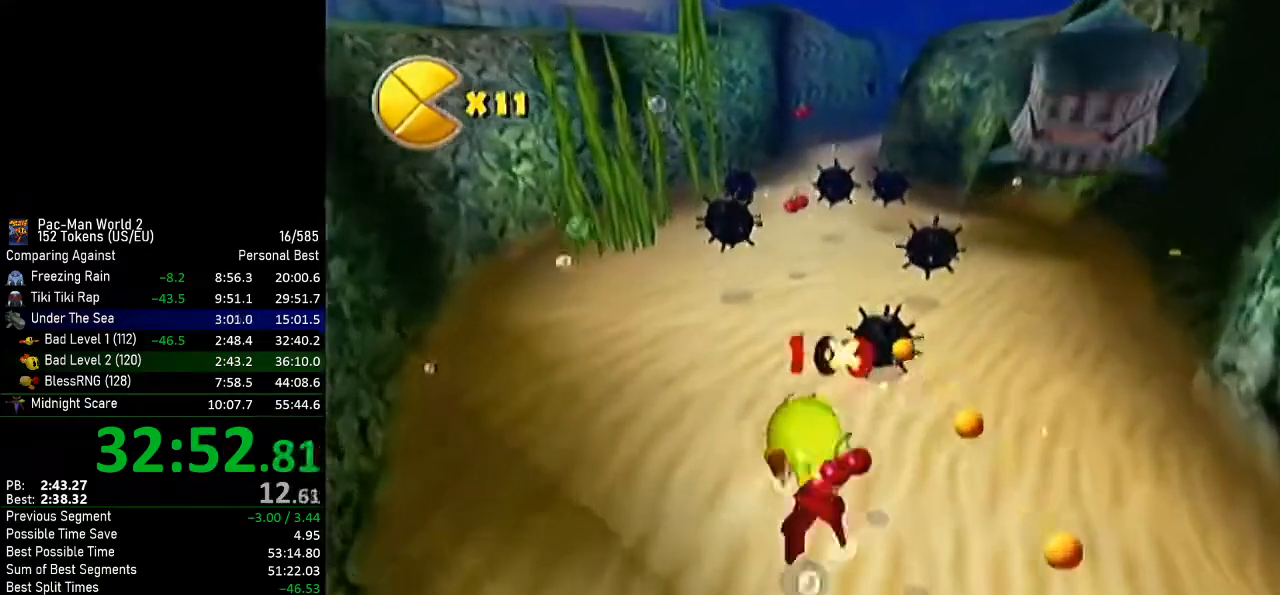
{"buttons": [], "left_stick": "center", "events": [[117, "B", "up"], [150, "left_stick", "right"], [184, "B", "down"], [284, "B", "up"], [284, "left_stick", "center"], [367, "B", "down"], [501, "B", "up"]]}
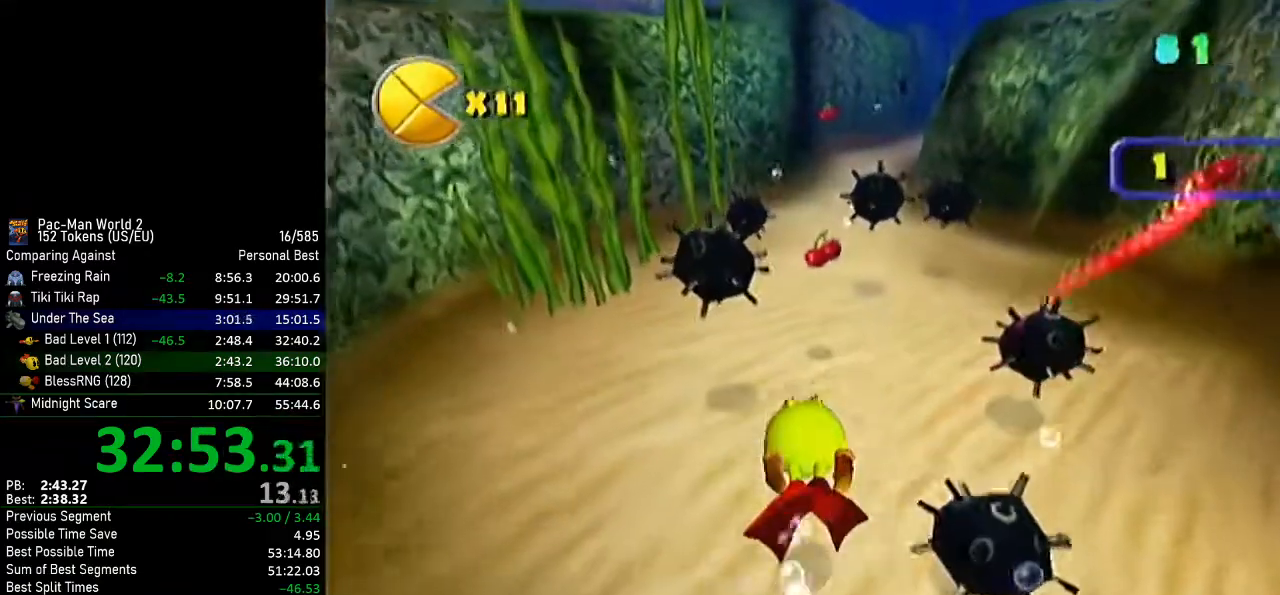
{"buttons": [], "left_stick": "center", "events": [[50, "B", "down"], [83, "left_stick", "right"], [150, "B", "up"], [200, "B", "down"], [333, "B", "up"], [367, "left_stick", "center"], [400, "B", "down"], [467, "B", "up"]]}
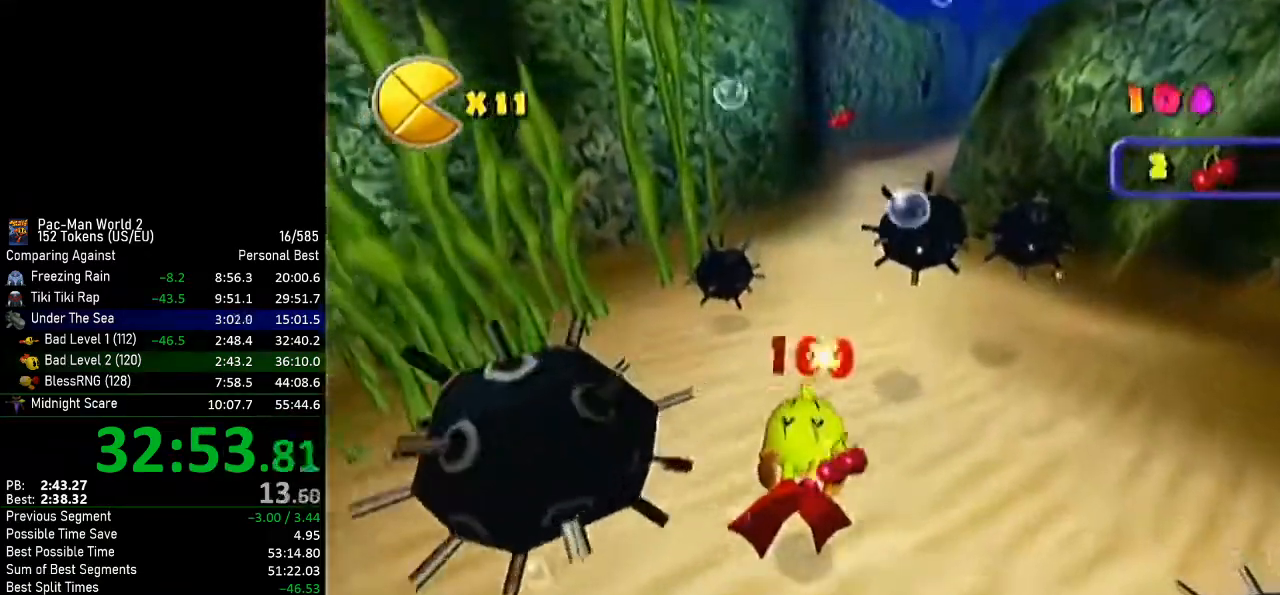
{"buttons": ["B"], "left_stick": "center", "events": [[17, "B", "down"], [83, "B", "up"], [150, "B", "down"], [167, "B", "up"], [234, "B", "down"], [267, "B", "up"], [334, "B", "down"], [400, "B", "up"], [450, "B", "down"]]}
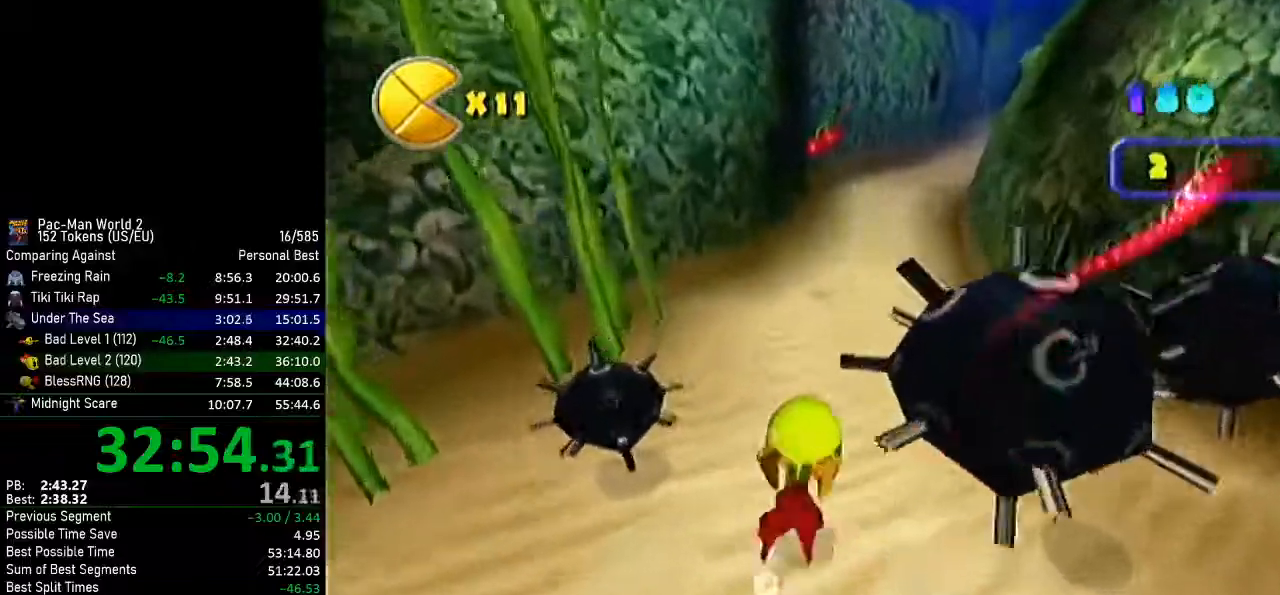
{"buttons": ["B"], "left_stick": "center", "events": [[51, "B", "up"], [117, "B", "down"], [217, "B", "up"], [217, "left_stick", "up"], [301, "B", "down"], [301, "left_stick", "up-left"], [401, "B", "up"], [401, "left_stick", "center"], [468, "B", "down"]]}
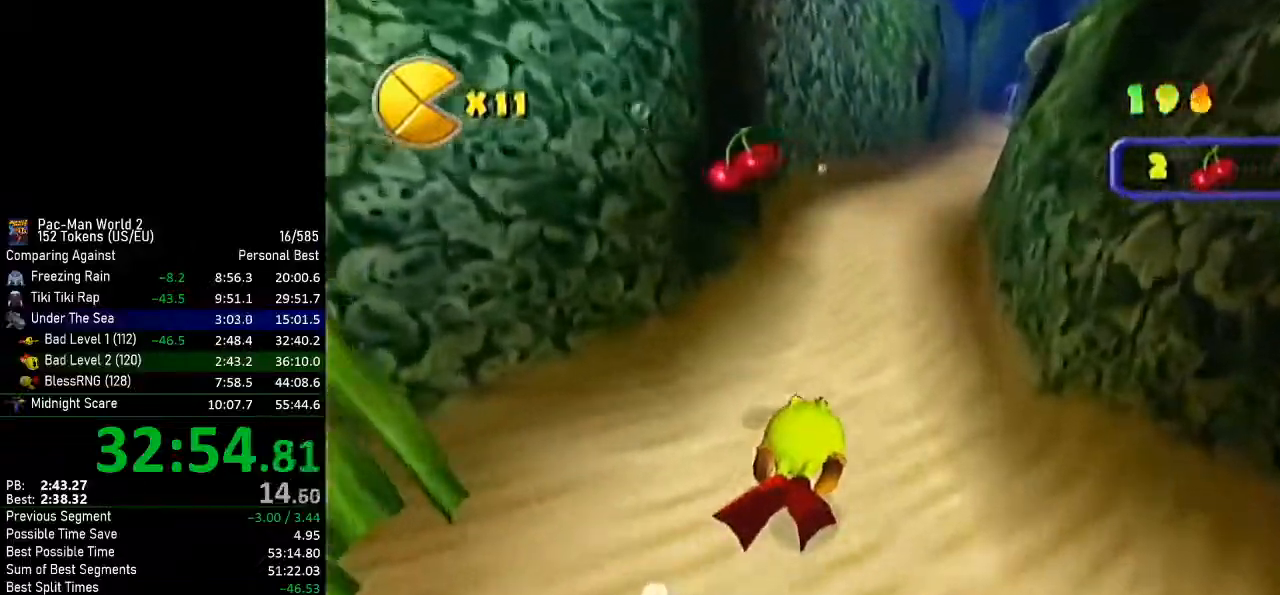
{"buttons": ["B"], "left_stick": "center", "events": [[83, "B", "up"], [150, "B", "down"], [150, "left_stick", "up-left"], [250, "B", "up"], [250, "left_stick", "center"], [300, "B", "down"], [367, "B", "up"], [434, "B", "down"]]}
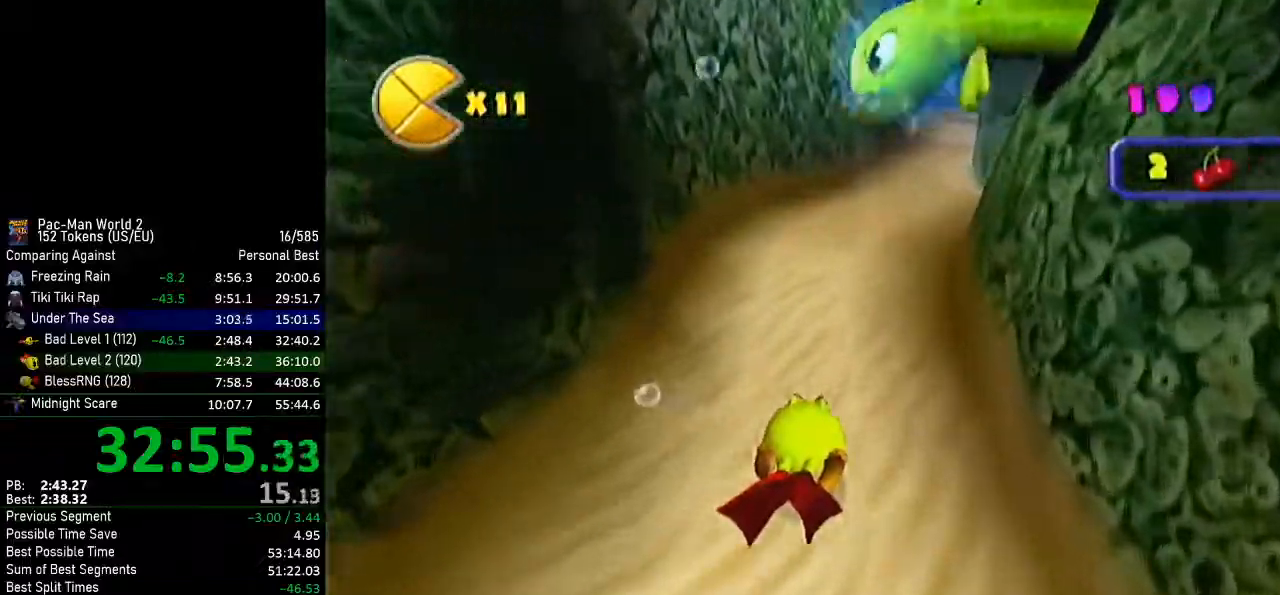
{"buttons": ["B"], "left_stick": "up", "events": [[116, "B", "up"], [166, "B", "down"], [367, "B", "up"], [450, "B", "down"], [483, "left_stick", "up"]]}
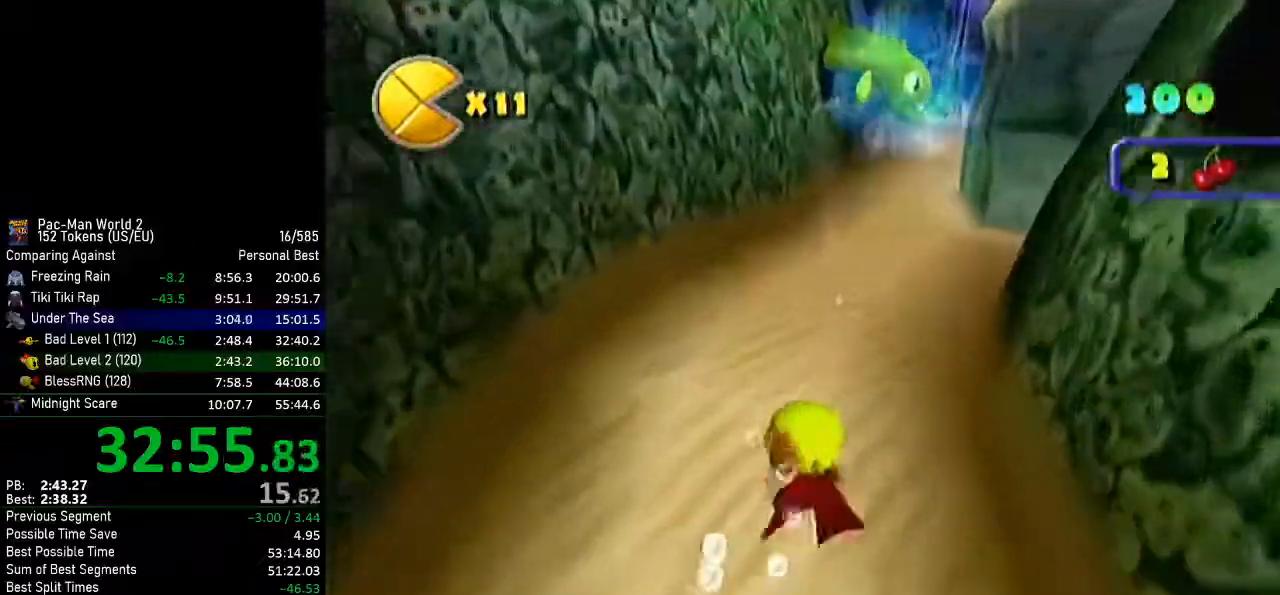
{"buttons": [], "left_stick": "up", "events": [[83, "B", "up"], [150, "B", "down"], [267, "B", "up"], [334, "B", "down"], [450, "B", "up"]]}
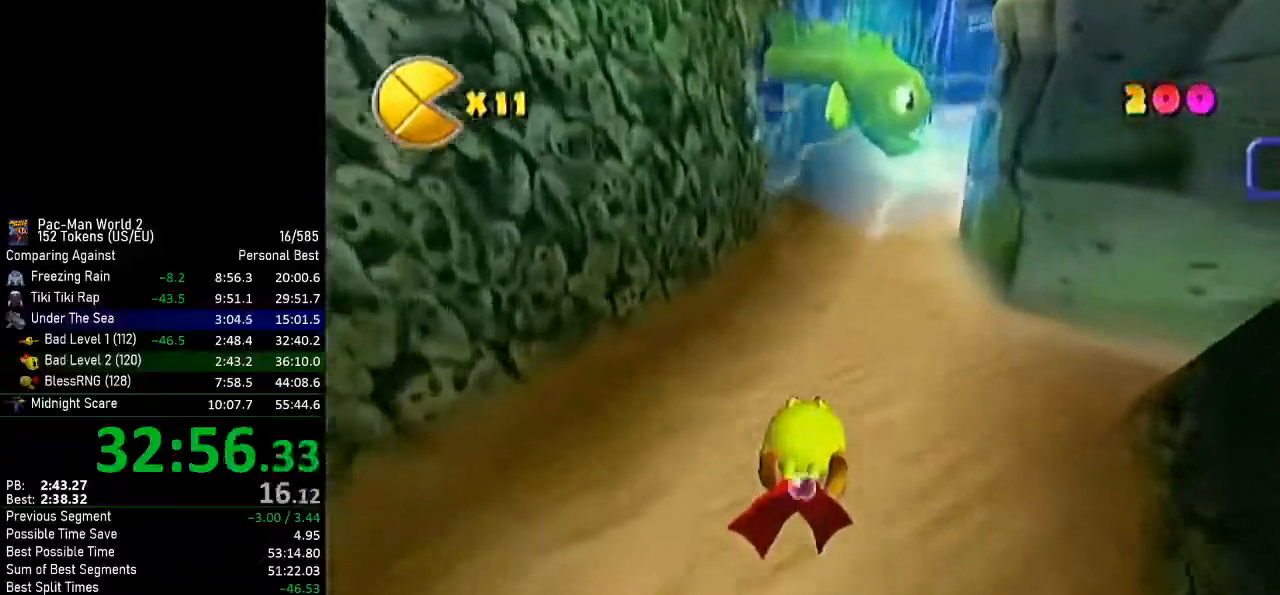
{"buttons": [], "left_stick": "center", "events": [[16, "B", "down"], [83, "left_stick", "up-right"], [116, "B", "up"], [200, "B", "down"], [233, "left_stick", "center"], [266, "B", "up"], [333, "B", "down"], [367, "B", "up"], [433, "B", "down"], [483, "B", "up"]]}
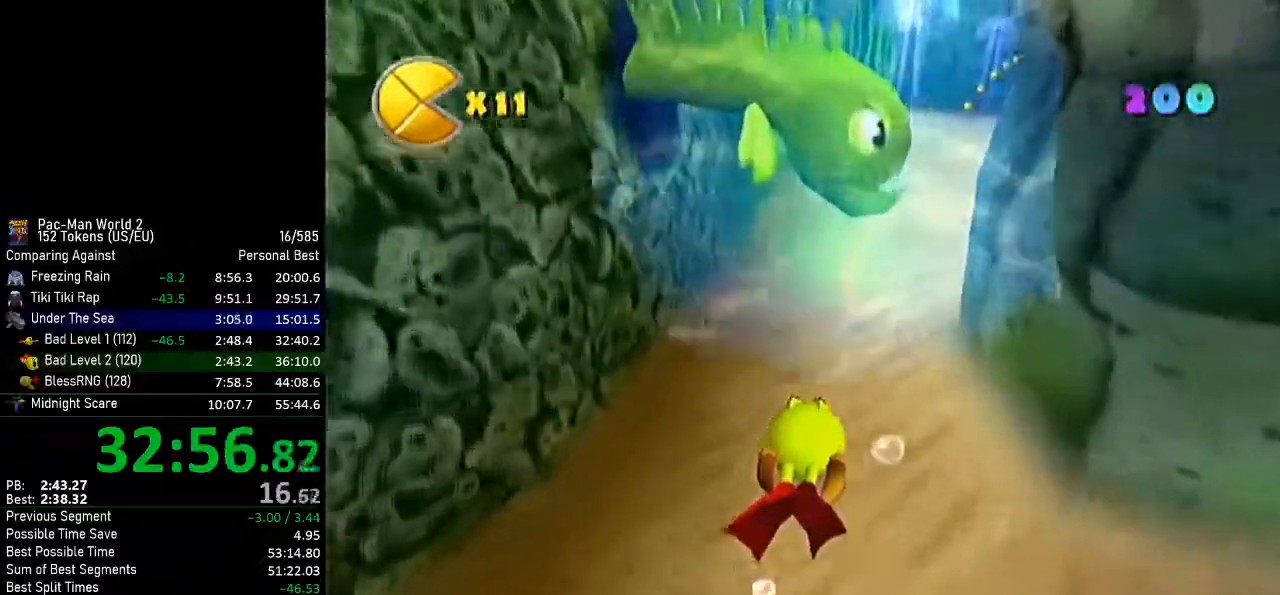
{"buttons": [], "left_stick": "right", "events": [[67, "B", "down"], [133, "B", "up"], [184, "B", "down"], [284, "B", "up"], [317, "left_stick", "right"], [350, "B", "down"], [467, "B", "up"]]}
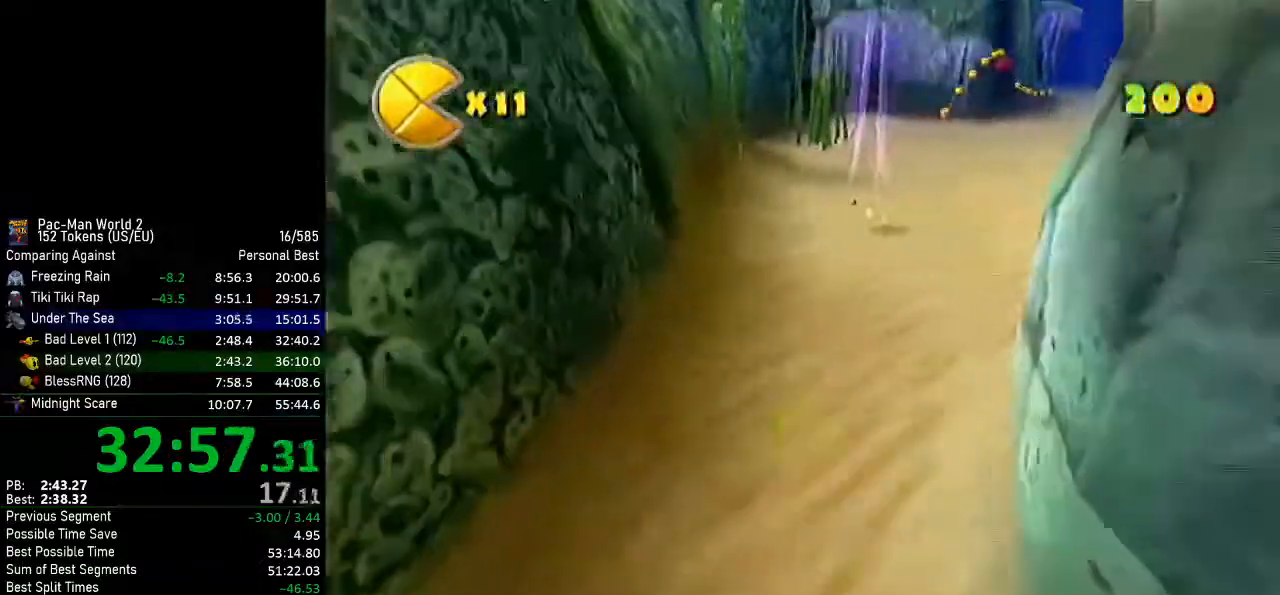
{"buttons": [], "left_stick": "center", "events": [[33, "B", "down"], [116, "B", "up"], [200, "B", "down"], [316, "B", "up"], [367, "B", "down"], [400, "left_stick", "center"], [467, "B", "up"]]}
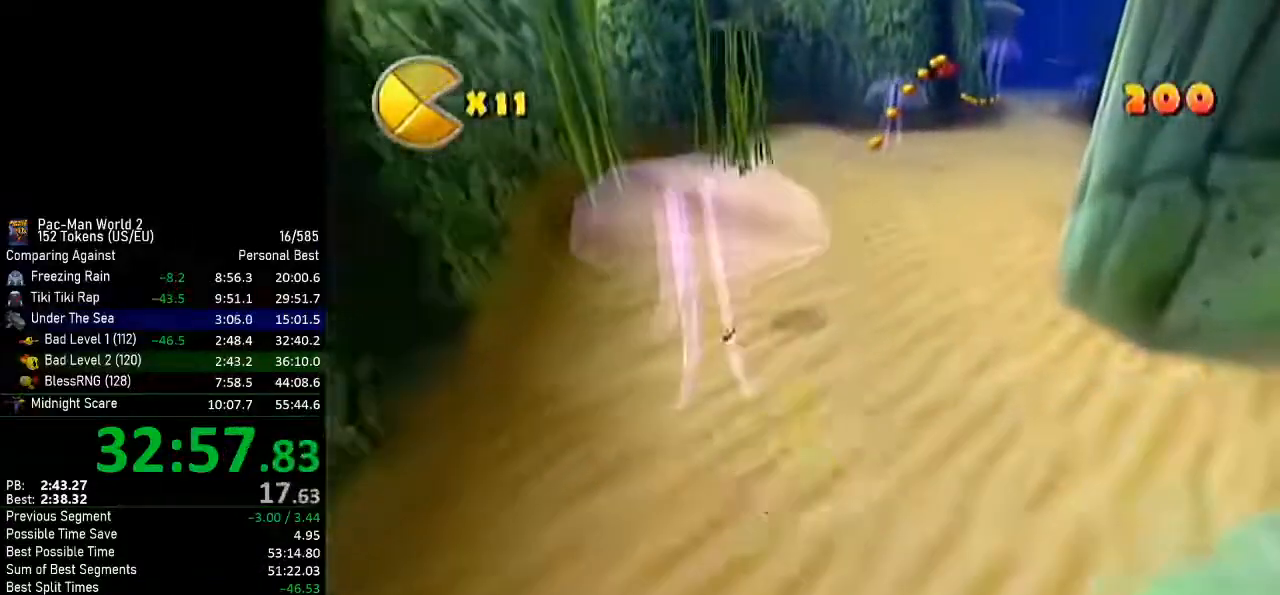
{"buttons": [], "left_stick": "center", "events": [[33, "B", "down"], [133, "B", "up"], [184, "B", "down"], [250, "B", "up"], [317, "B", "down"], [334, "B", "up"], [434, "B", "down"], [500, "B", "up"]]}
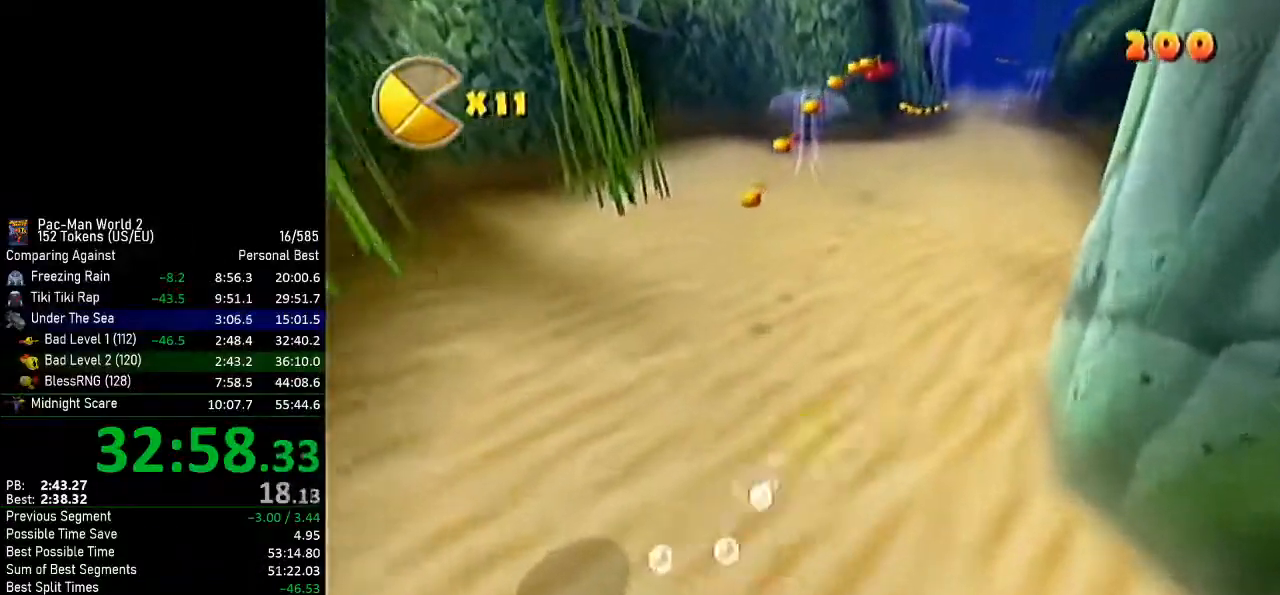
{"buttons": ["B"], "left_stick": "left", "events": [[84, "B", "down"], [217, "B", "up"], [217, "left_stick", "left"], [284, "B", "down"], [401, "B", "up"], [468, "B", "down"]]}